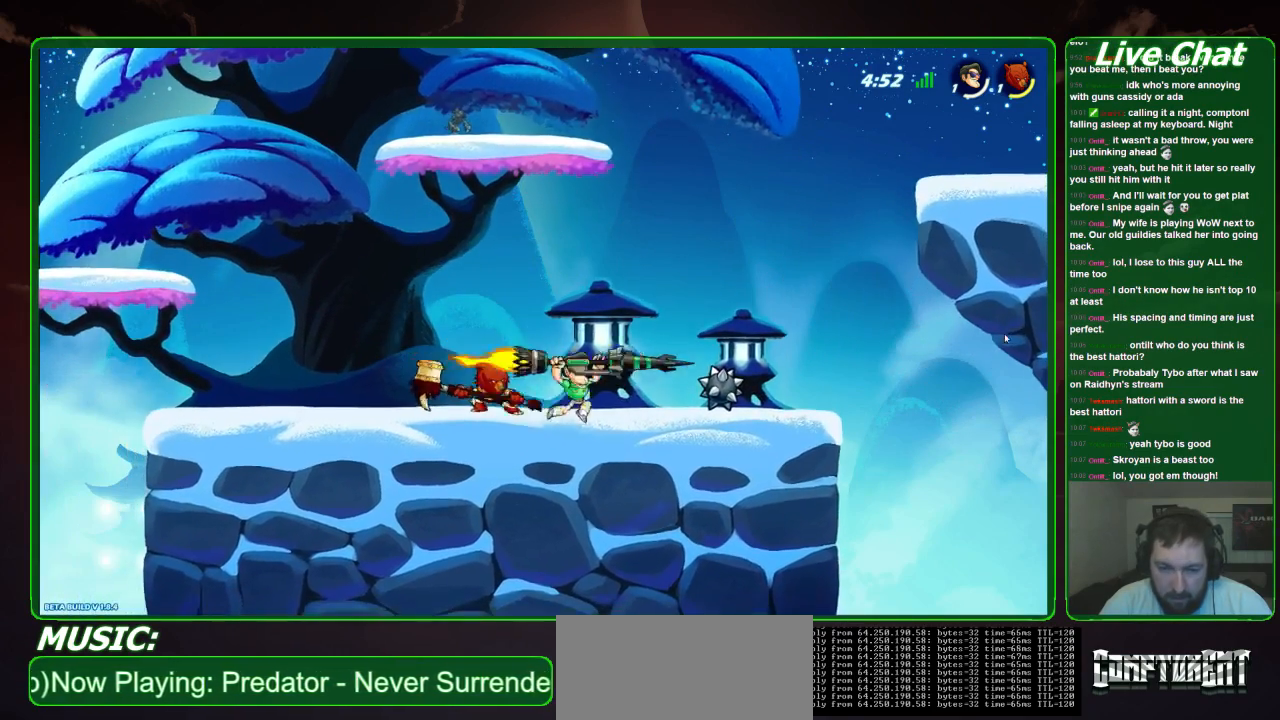
Gameplay with a controller (Xbox layout); each line is a JSON object with the inputs held at the frame after it (dt_ms = milliseconds from this image to that frame). "events" lists button and stick changes between this image and that frame as [ms after this image, input, new state], when the widget could be followed in between. Not read: DPAD_DOWN DPAD_LEFT DPAD_RIGHT DPAD_UP L3 R3 right_stick.
{"dt_ms": 500, "buttons": [], "left_stick": "down-right", "events": []}
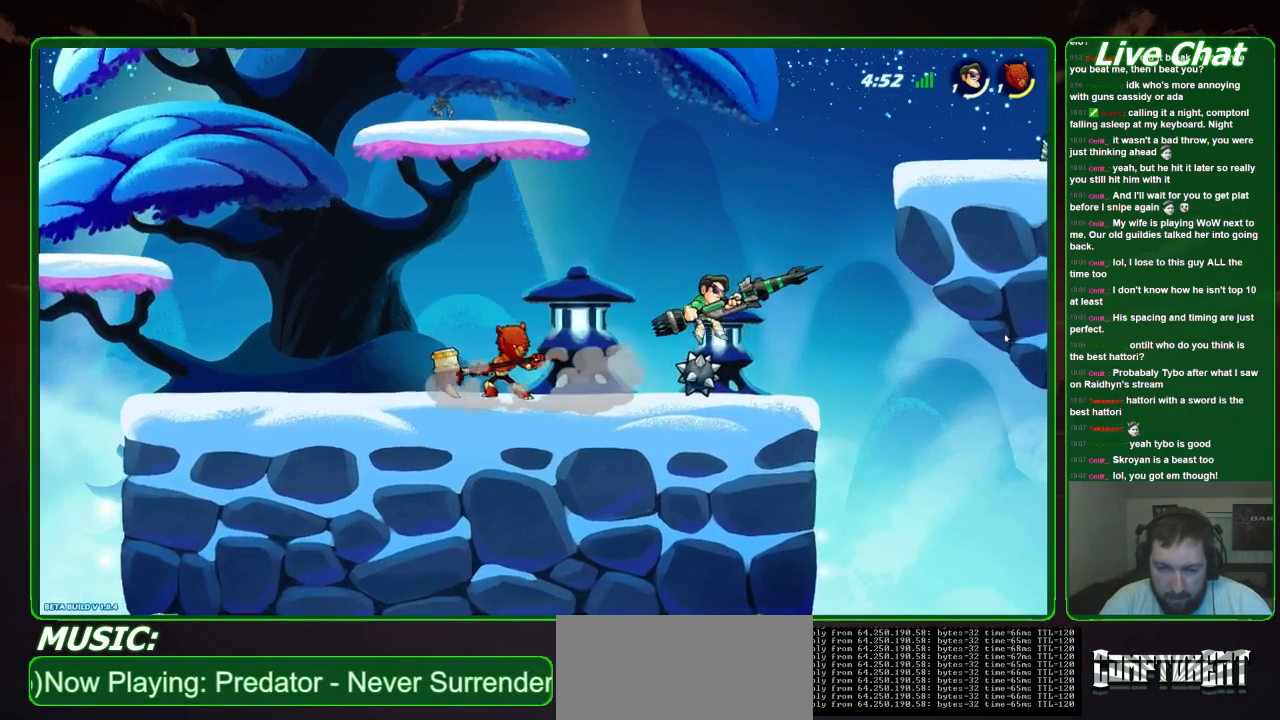
{"dt_ms": 1000, "buttons": [], "left_stick": "left"}
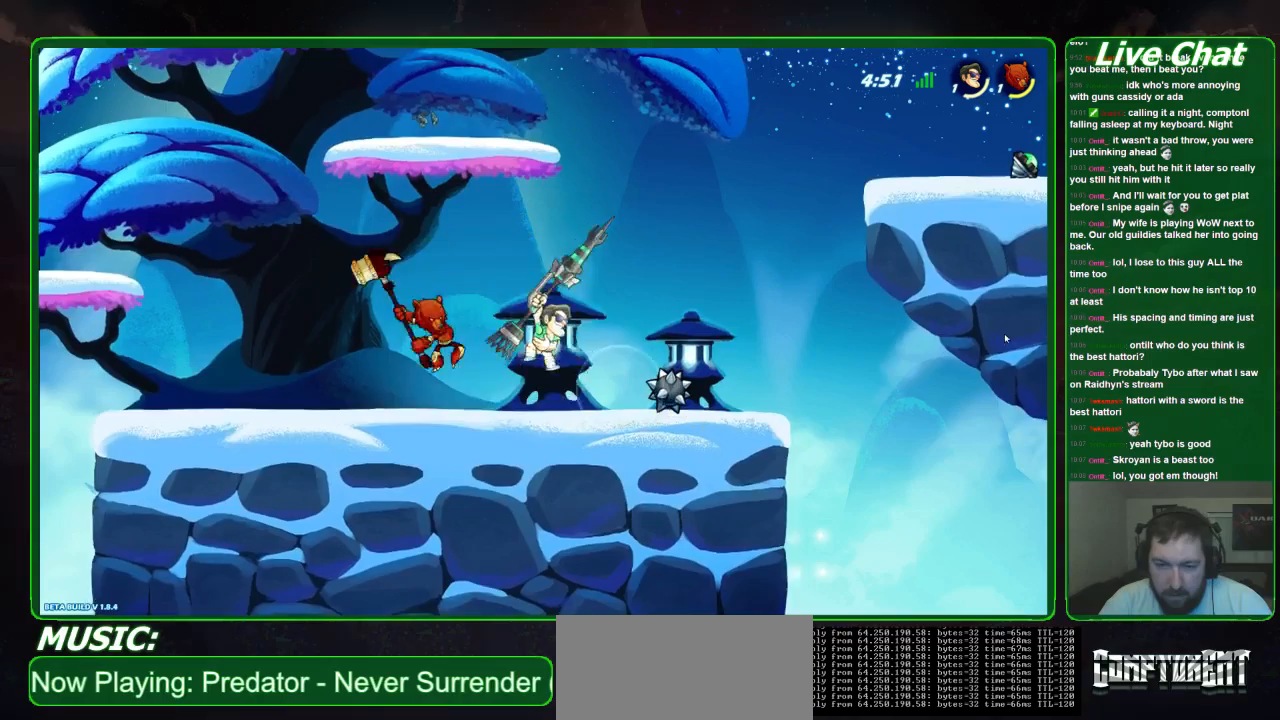
{"dt_ms": 500, "buttons": ["X"], "left_stick": "center", "events": [[33, "left_stick", "center"], [333, "X", "down"], [433, "X", "up"], [500, "X", "down"]]}
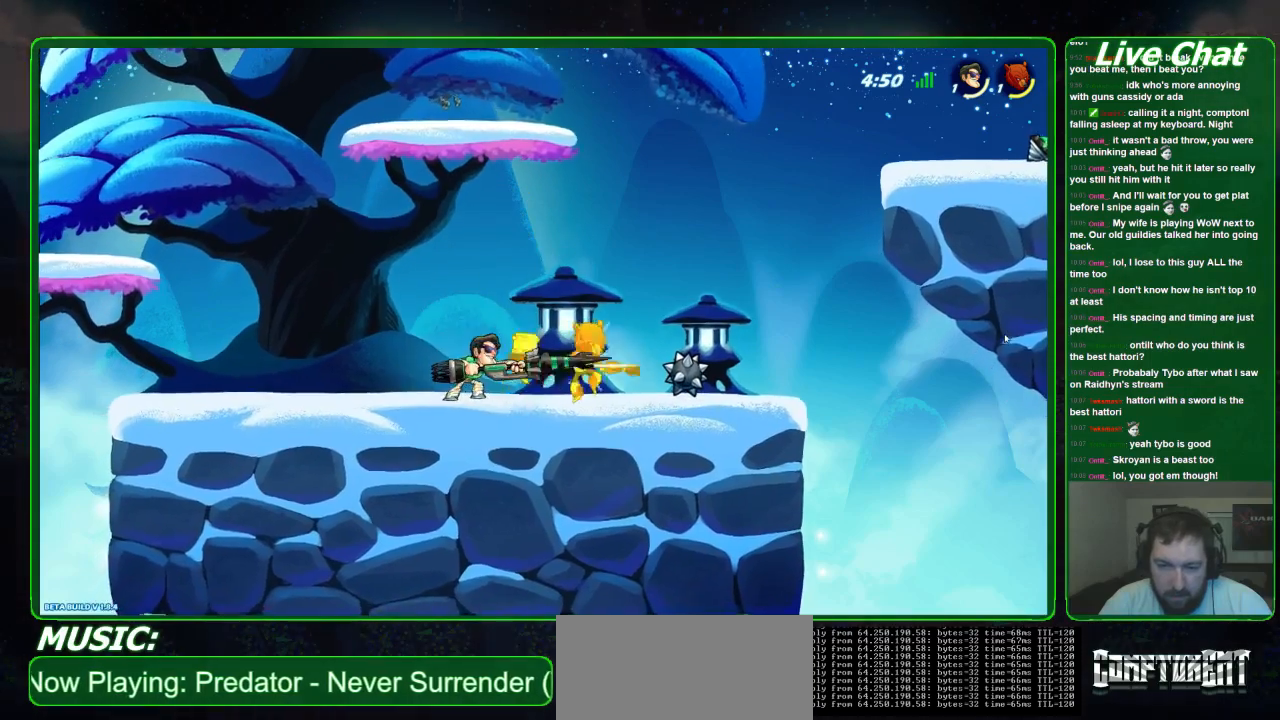
{"dt_ms": 500, "buttons": ["X"], "left_stick": "center", "events": [[100, "X", "up"], [133, "X", "down"], [233, "X", "up"], [300, "X", "down"], [400, "X", "up"], [500, "X", "down"]]}
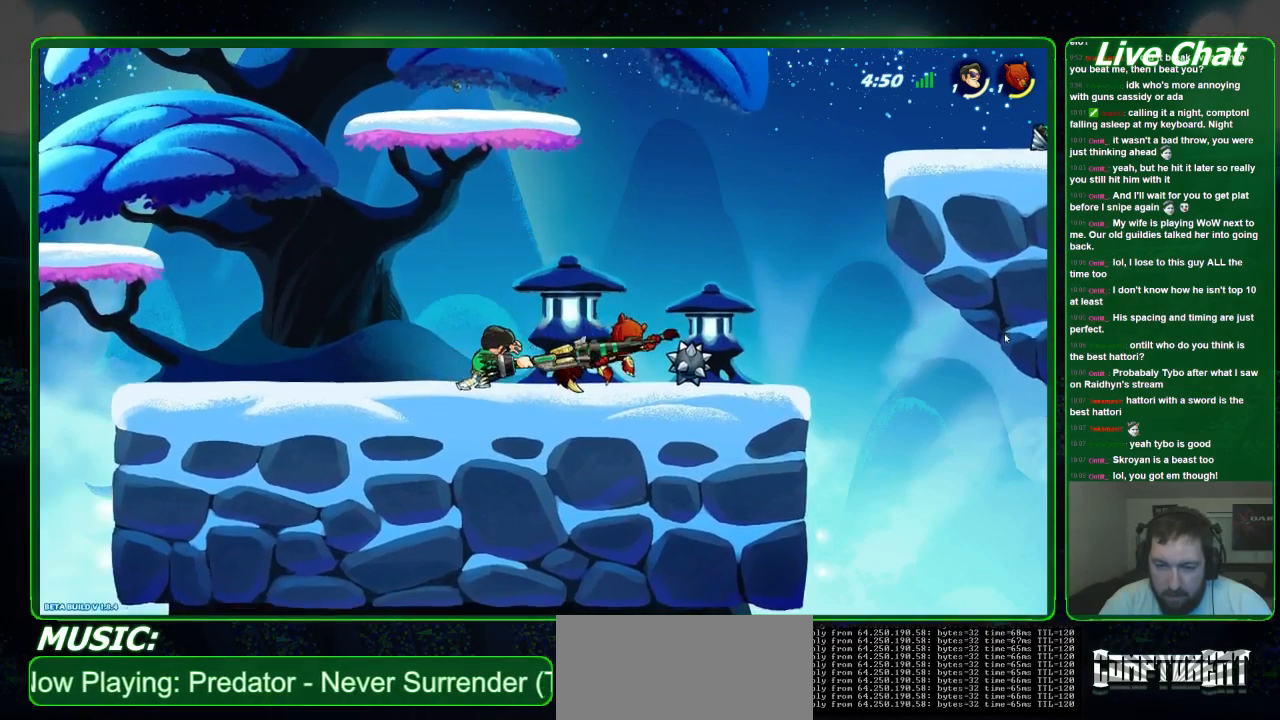
{"dt_ms": 500, "buttons": [], "left_stick": "center", "events": [[233, "X", "up"]]}
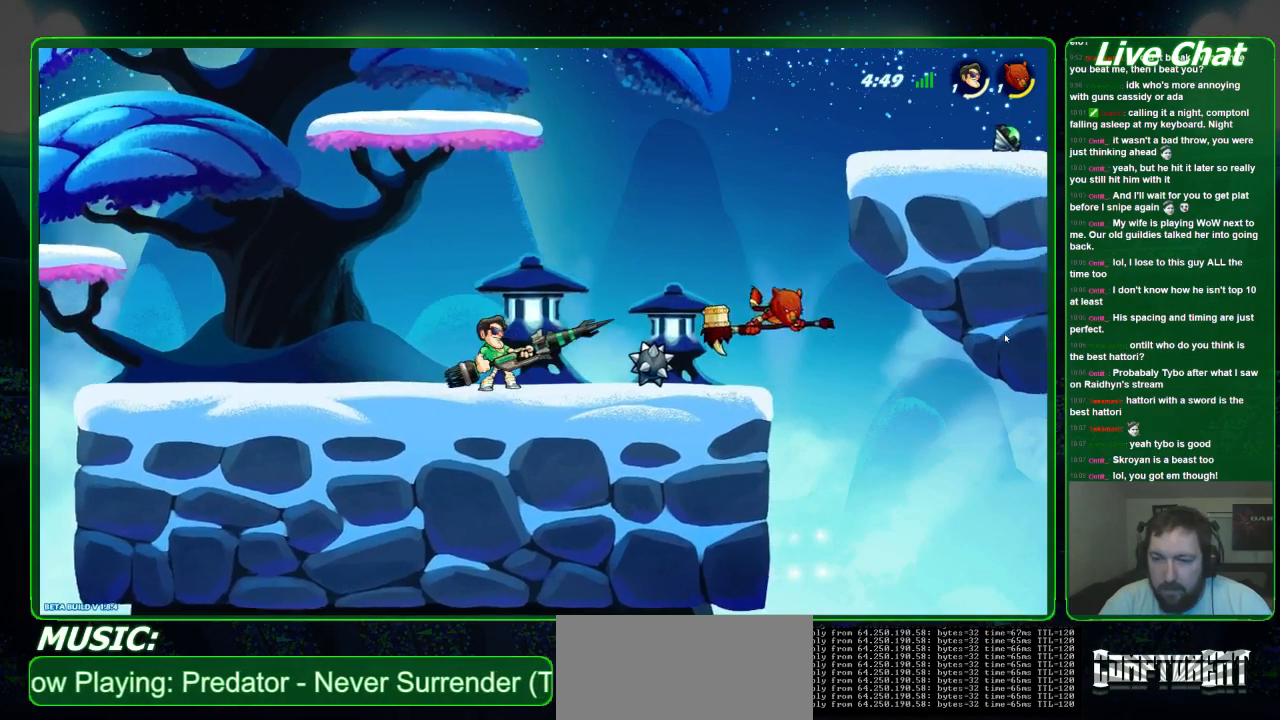
{"dt_ms": 1000, "buttons": [], "left_stick": "down-right"}
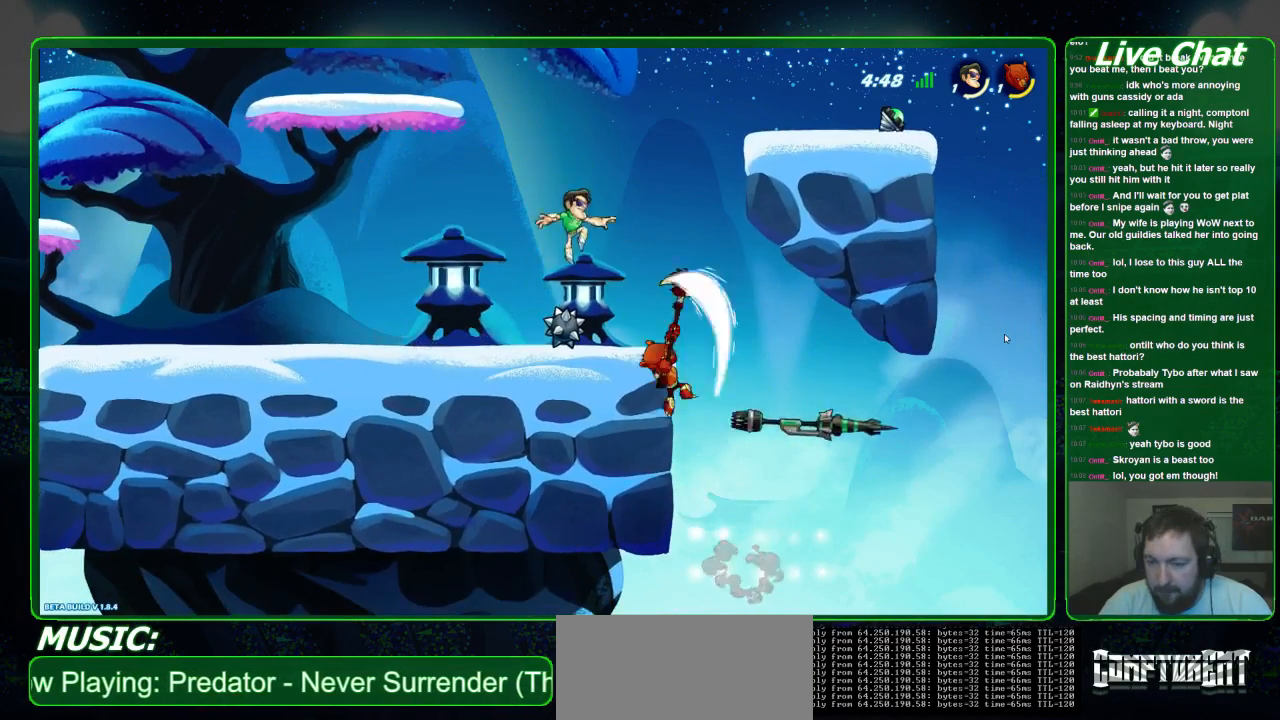
{"dt_ms": 500, "buttons": [], "left_stick": "down-right", "events": [[367, "X", "down"], [467, "X", "up"]]}
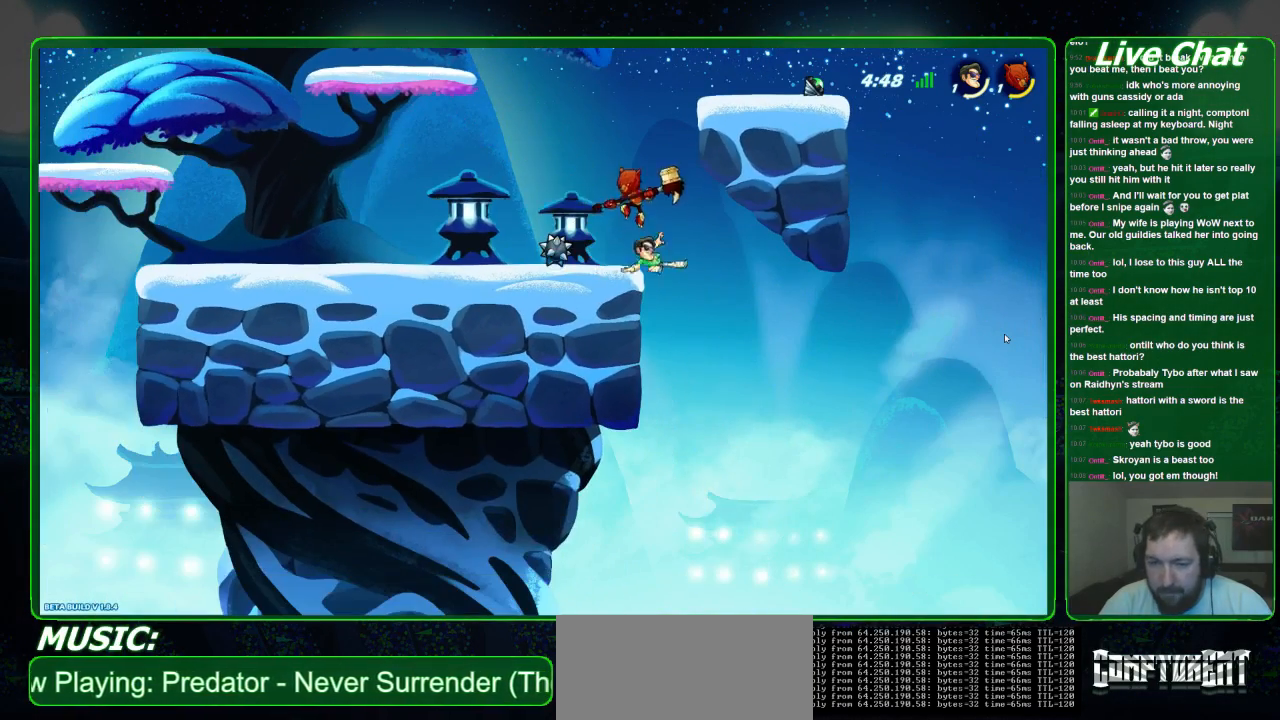
{"dt_ms": 500, "buttons": [], "left_stick": "up-left", "events": [[33, "X", "down"], [133, "X", "up"], [167, "left_stick", "center"], [267, "left_stick", "up-left"]]}
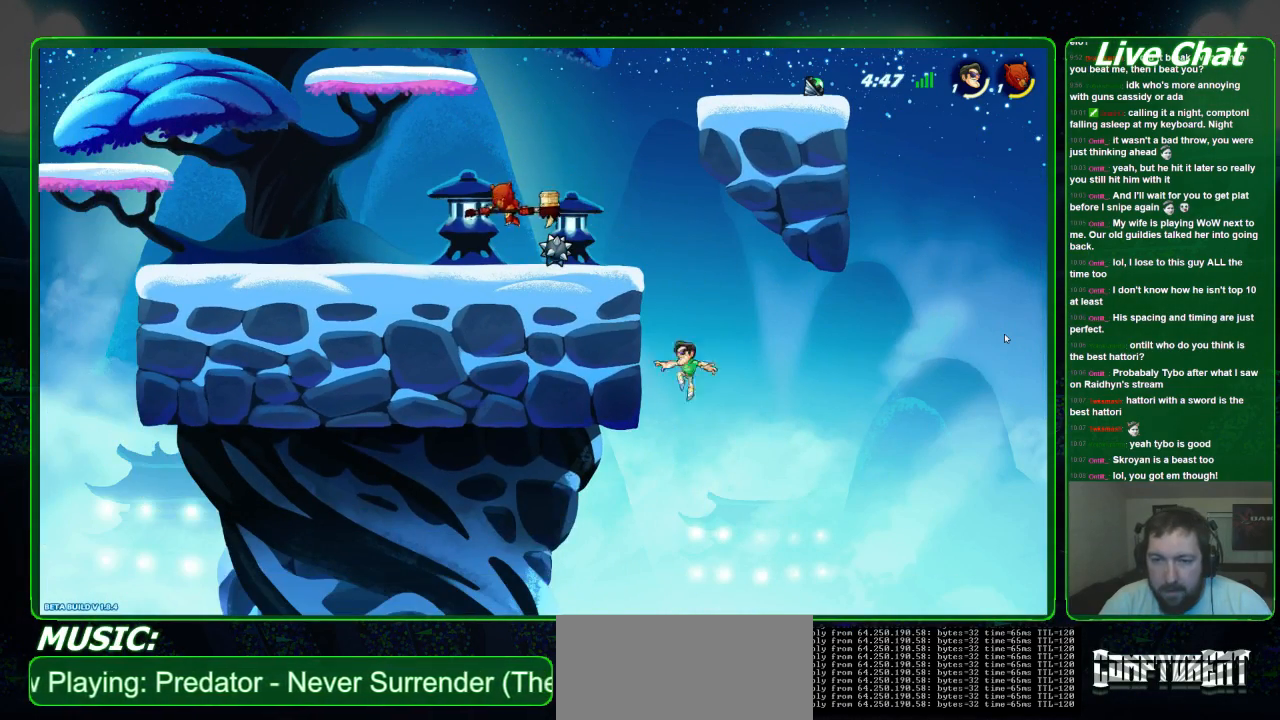
{"dt_ms": 500, "buttons": [], "left_stick": "up-left", "events": [[33, "A", "down"], [200, "A", "up"], [200, "left_stick", "up"], [367, "left_stick", "up-left"], [400, "A", "down"], [500, "A", "up"]]}
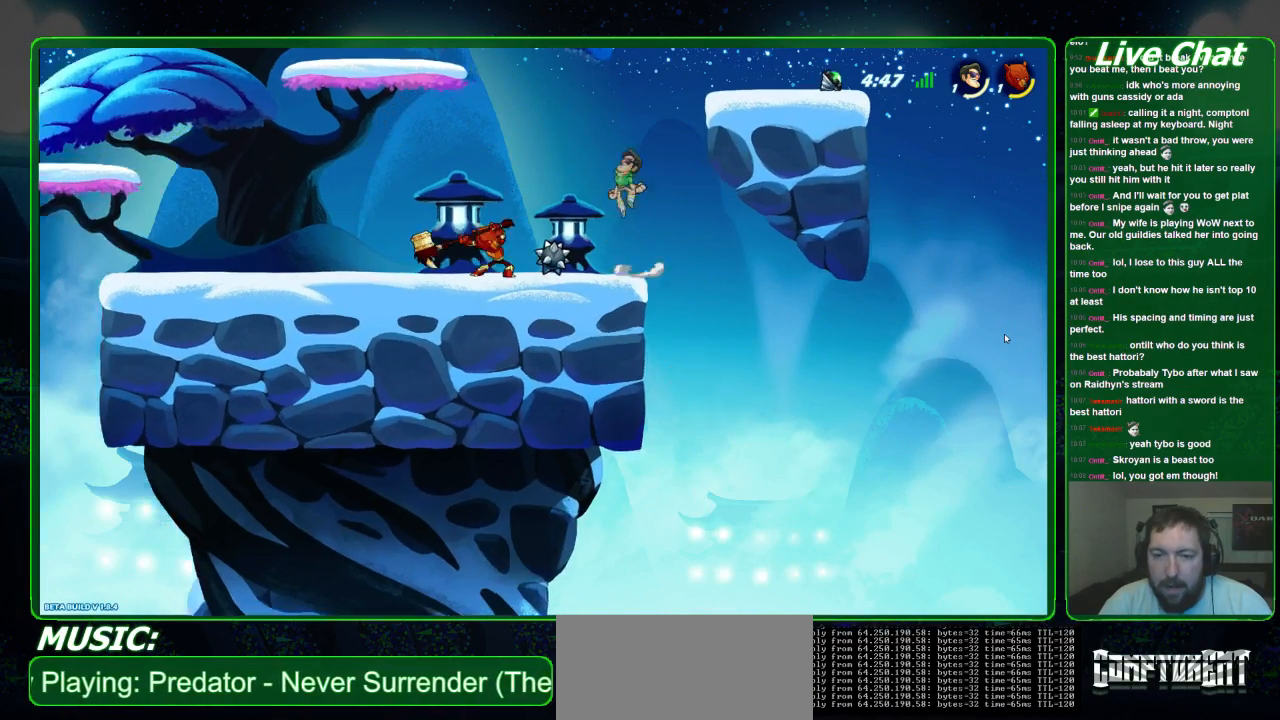
{"dt_ms": 500, "buttons": ["X"], "left_stick": "down", "events": [[100, "left_stick", "down"], [133, "X", "down"]]}
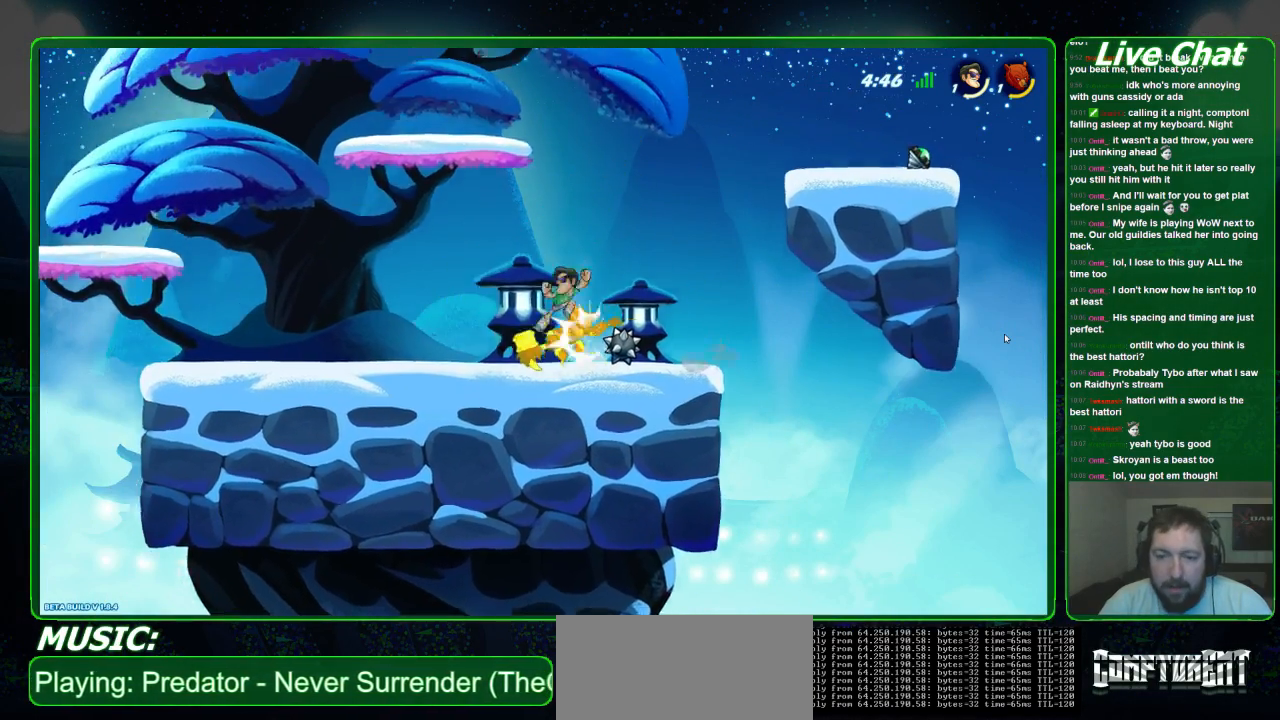
{"dt_ms": 500, "buttons": [], "left_stick": "down", "events": [[100, "X", "up"], [133, "left_stick", "down-left"], [300, "left_stick", "left"], [400, "left_stick", "down"]]}
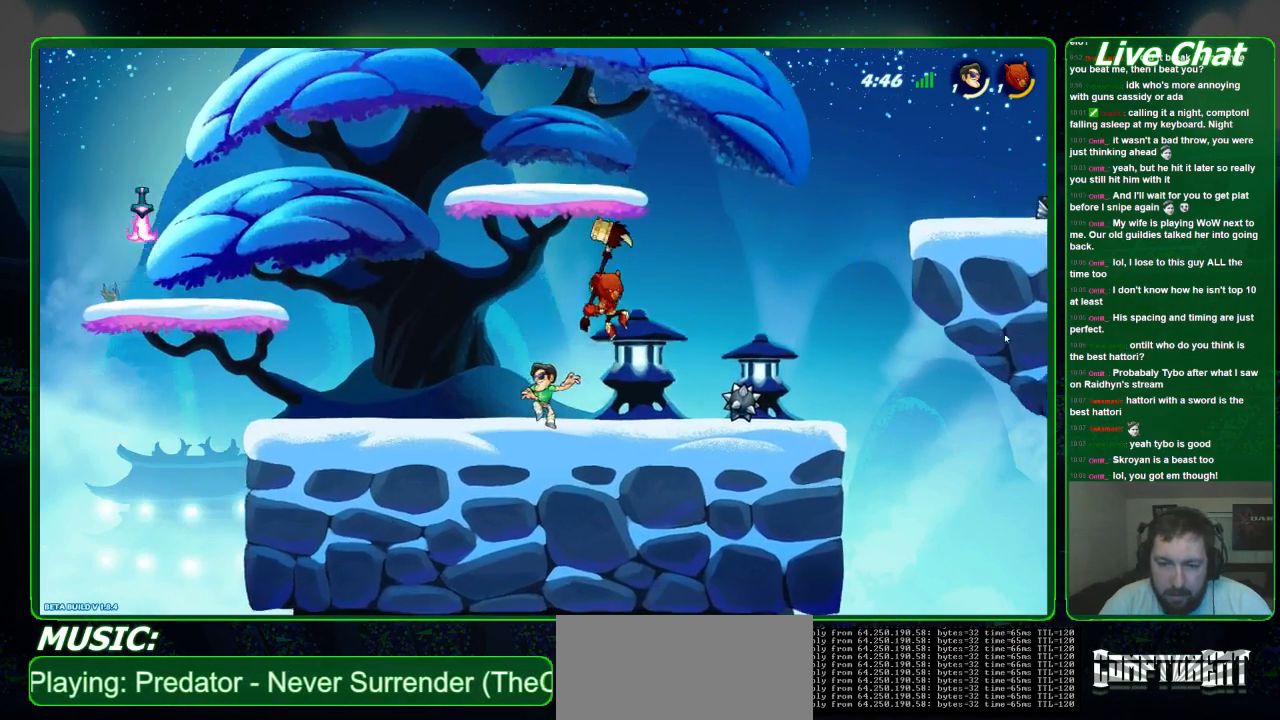
{"dt_ms": 500, "buttons": [], "left_stick": "down-right", "events": [[233, "left_stick", "down-right"]]}
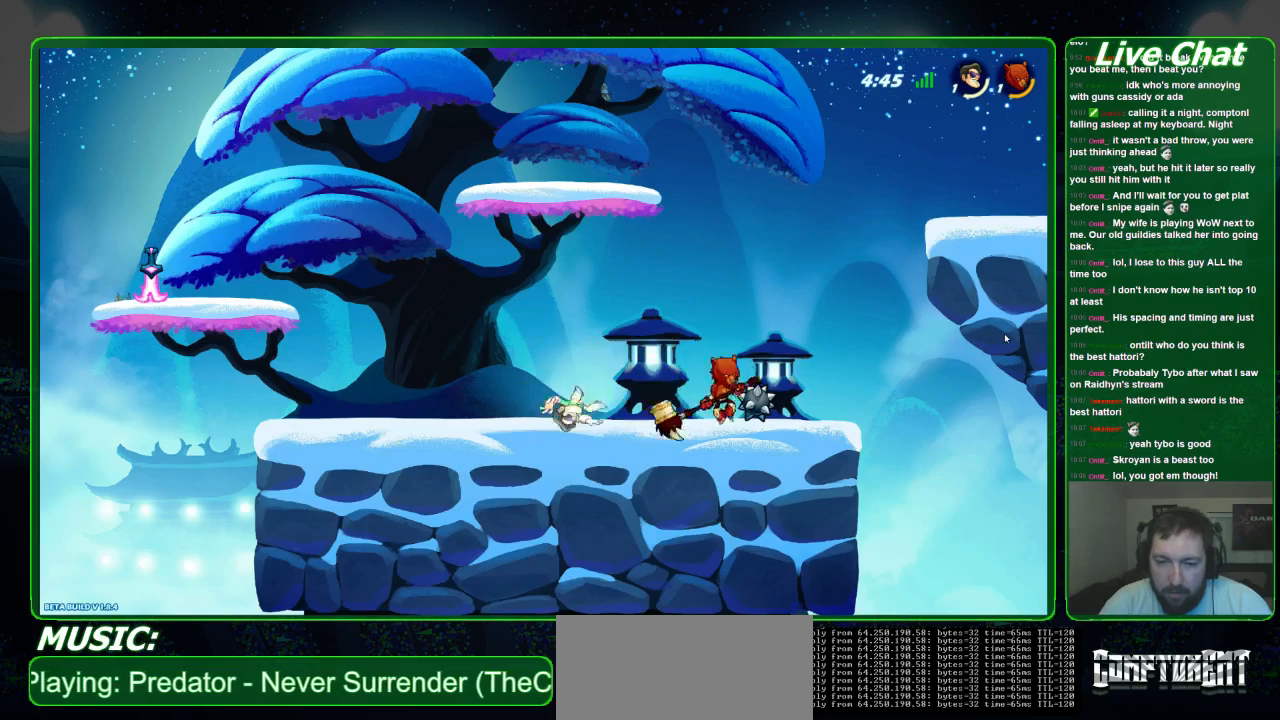
{"dt_ms": 500, "buttons": [], "left_stick": "left", "events": [[67, "left_stick", "center"], [133, "left_stick", "left"], [333, "A", "down"], [467, "A", "up"]]}
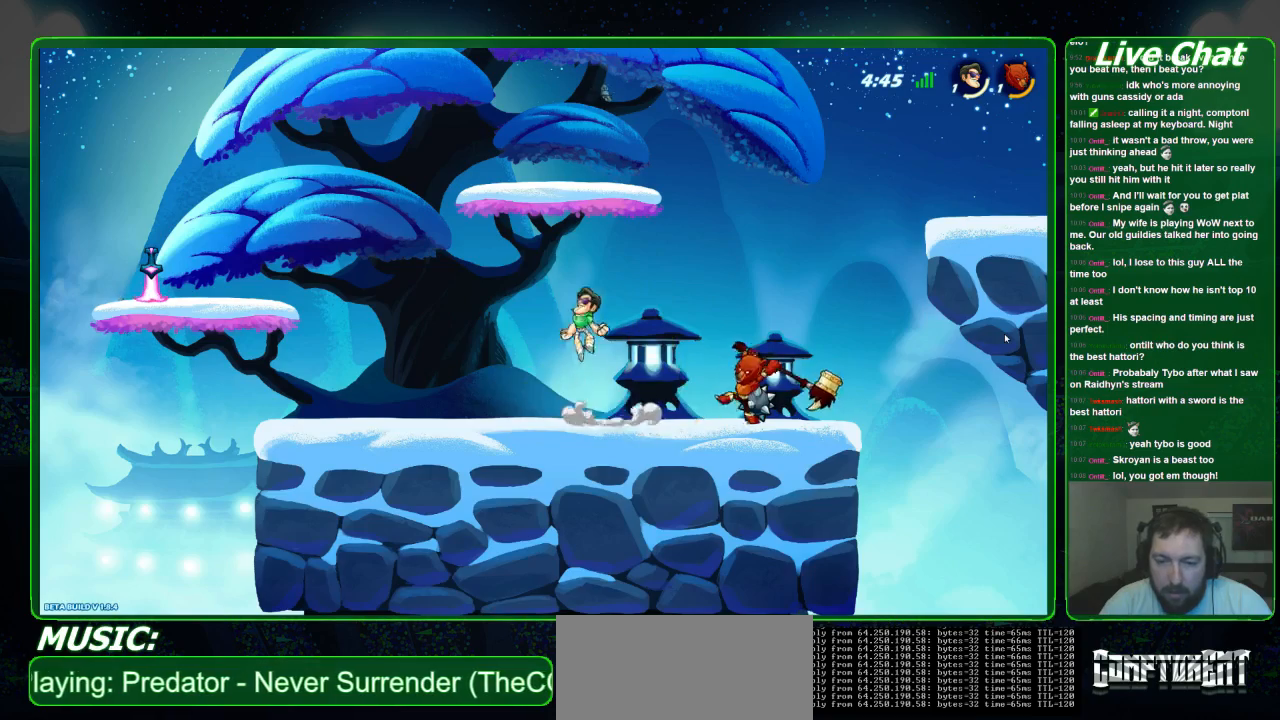
{"dt_ms": 500, "buttons": [], "left_stick": "left", "events": []}
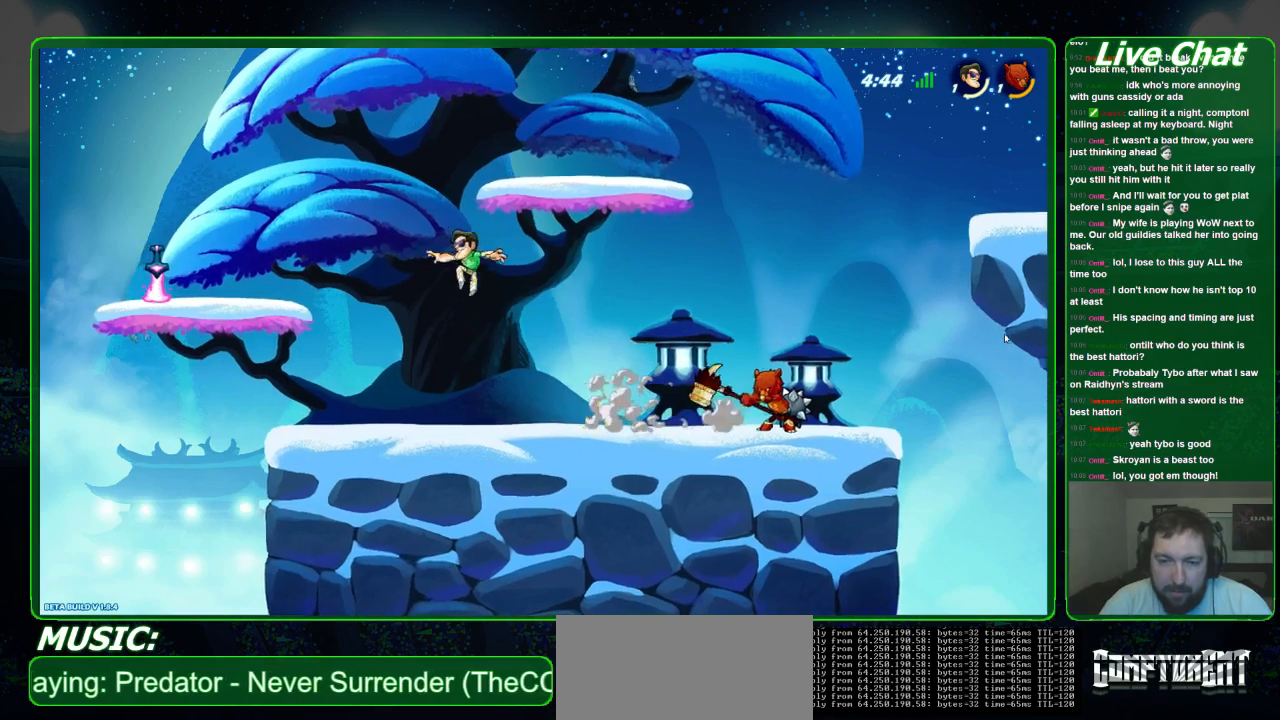
{"dt_ms": 500, "buttons": [], "left_stick": "left", "events": []}
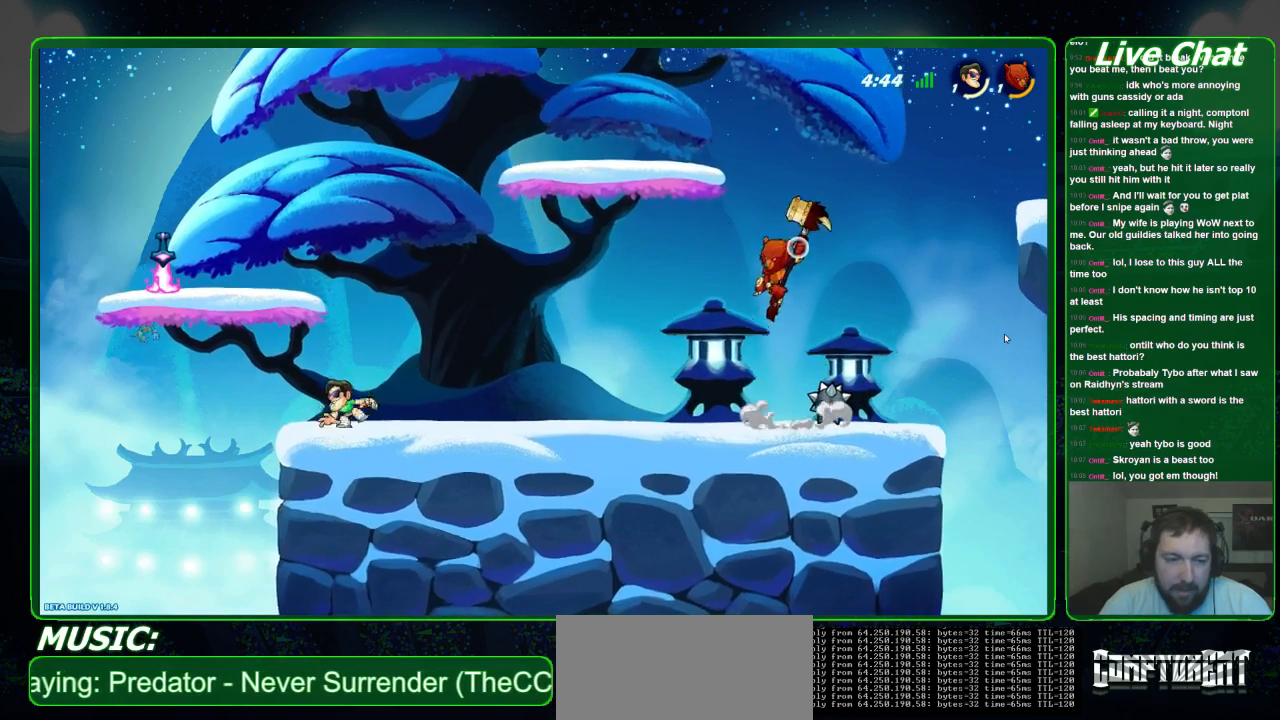
{"dt_ms": 500, "buttons": [], "left_stick": "up-left", "events": [[333, "A", "down"], [400, "left_stick", "up-left"], [467, "A", "up"]]}
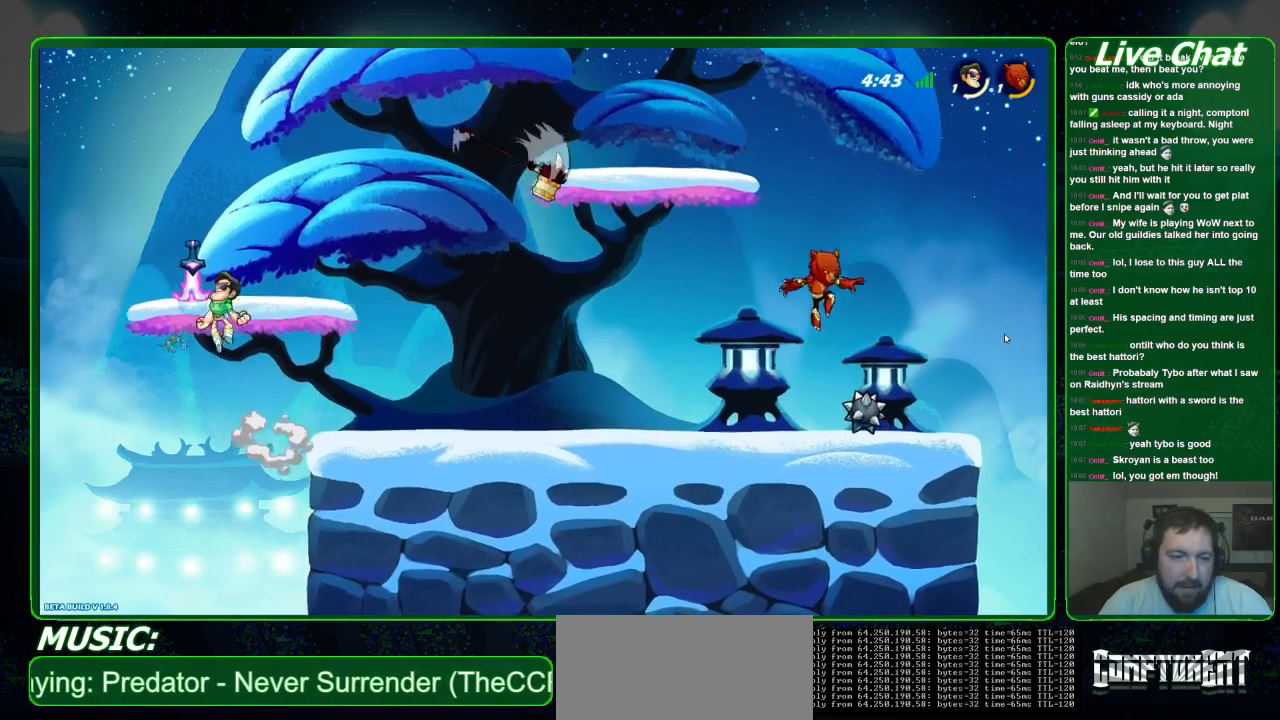
{"dt_ms": 500, "buttons": [], "left_stick": "right", "events": [[100, "left_stick", "right"], [133, "X", "down"], [233, "X", "up"]]}
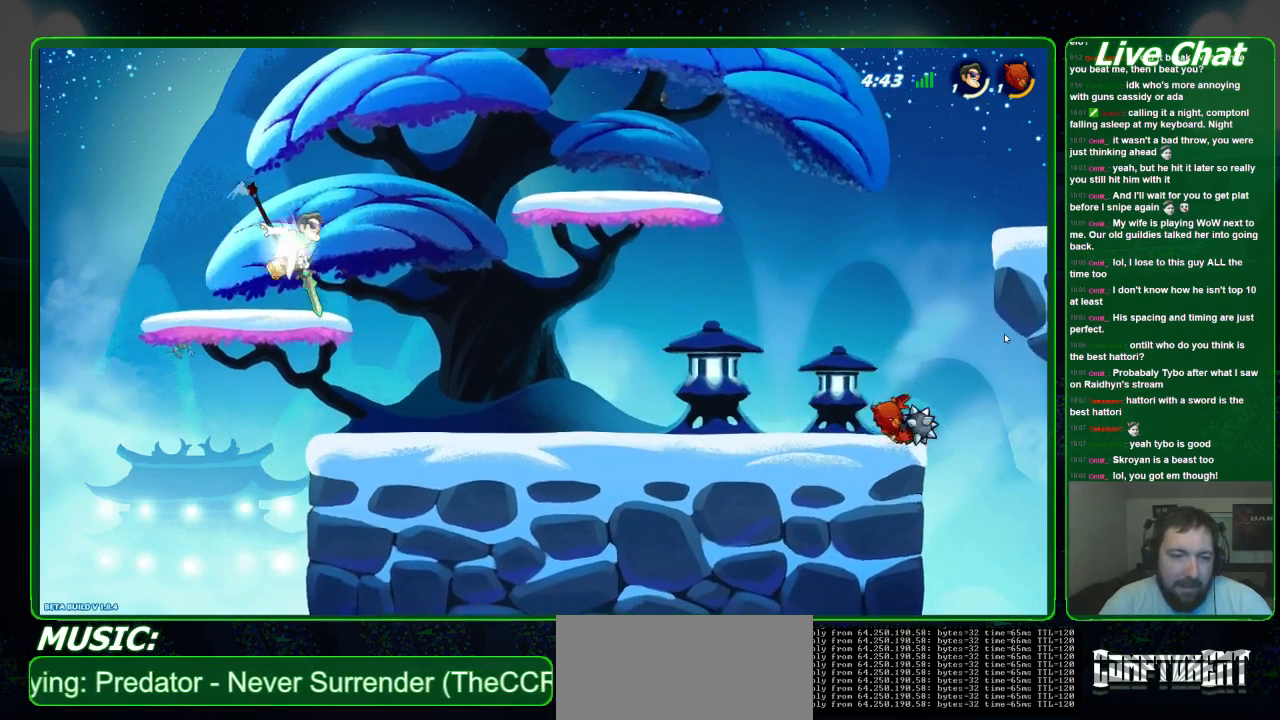
{"dt_ms": 500, "buttons": [], "left_stick": "right", "events": []}
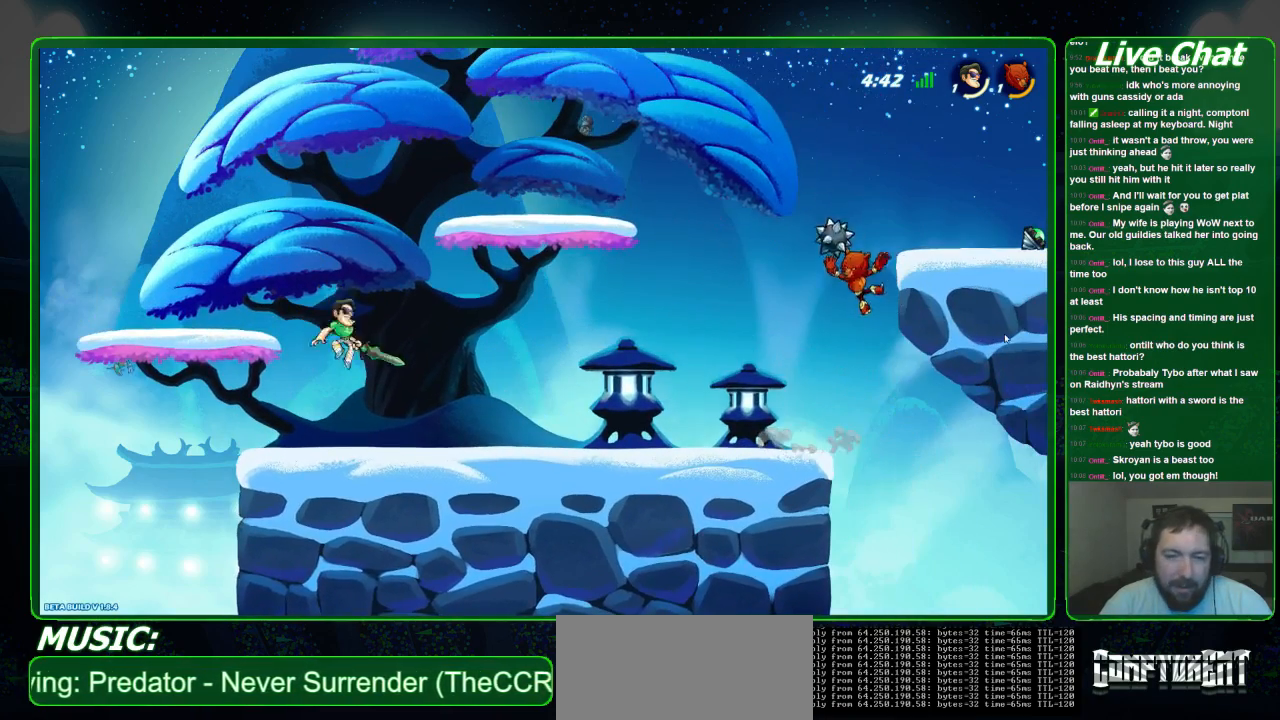
{"dt_ms": 500, "buttons": [], "left_stick": "right", "events": []}
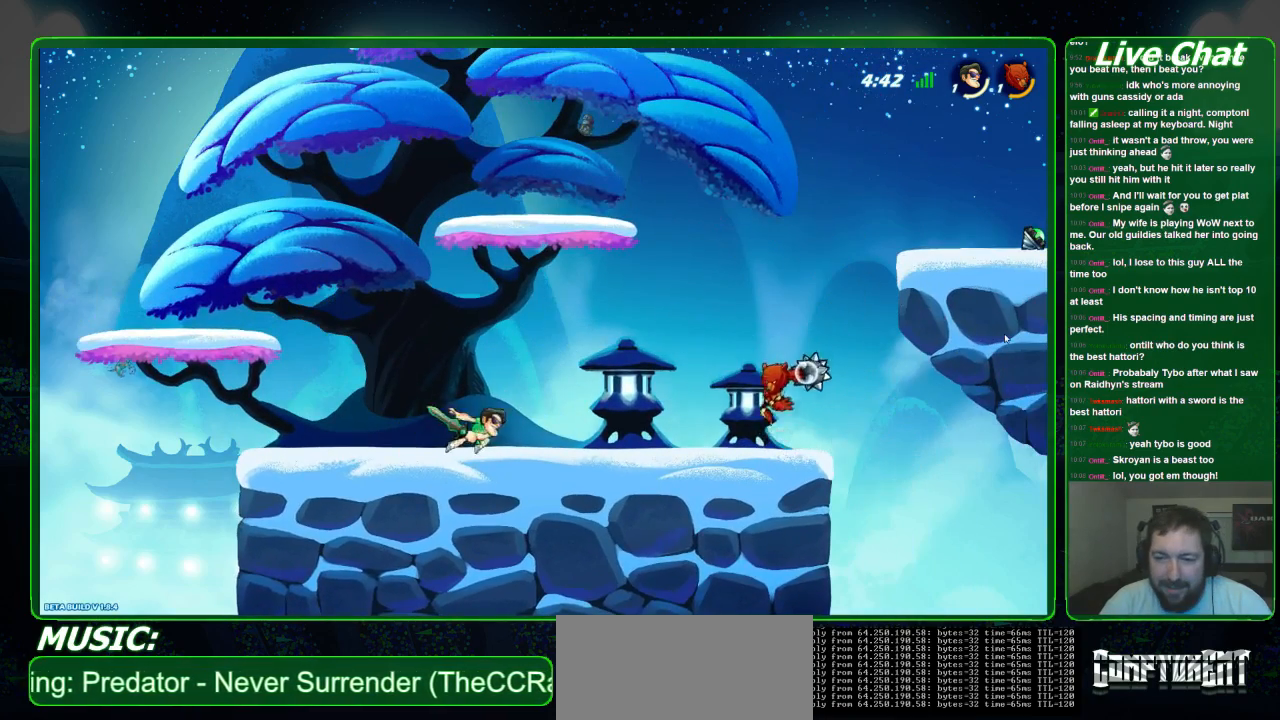
{"dt_ms": 500, "buttons": [], "left_stick": "center", "events": [[500, "left_stick", "center"]]}
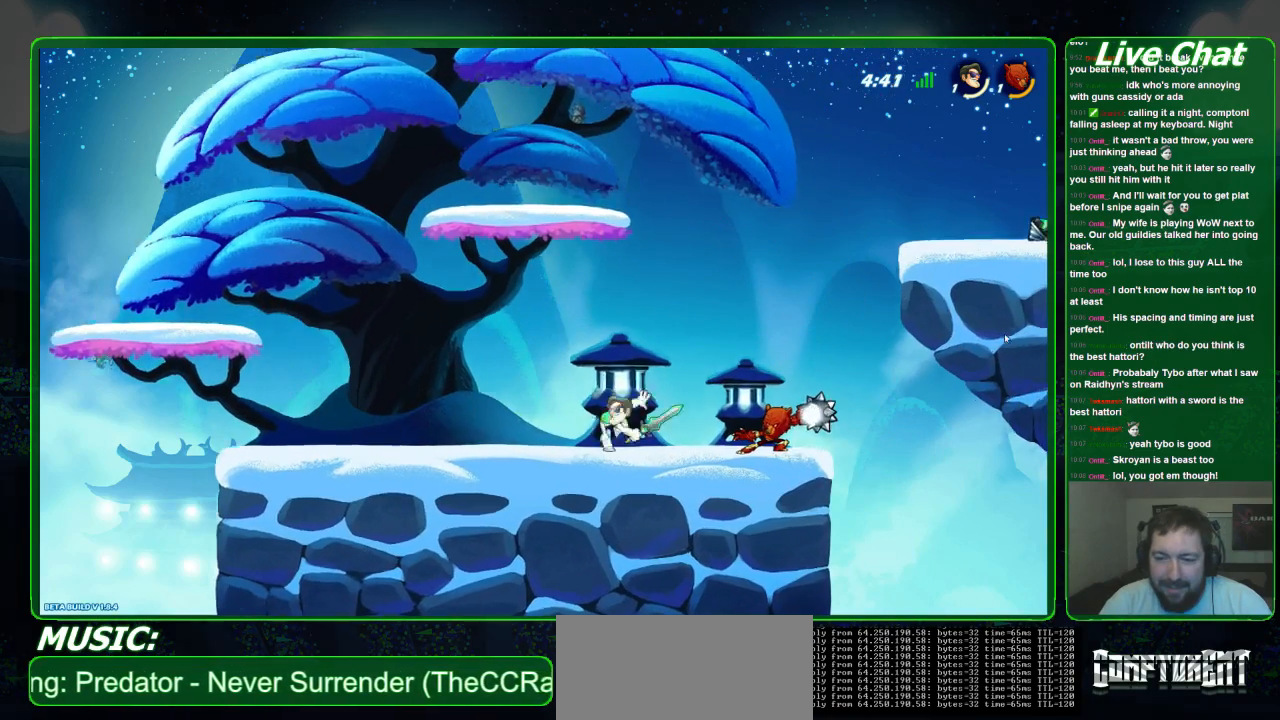
{"dt_ms": 500, "buttons": [], "left_stick": "right", "events": [[100, "left_stick", "left"], [133, "A", "down"], [233, "A", "up"], [367, "left_stick", "down-right"], [467, "left_stick", "right"]]}
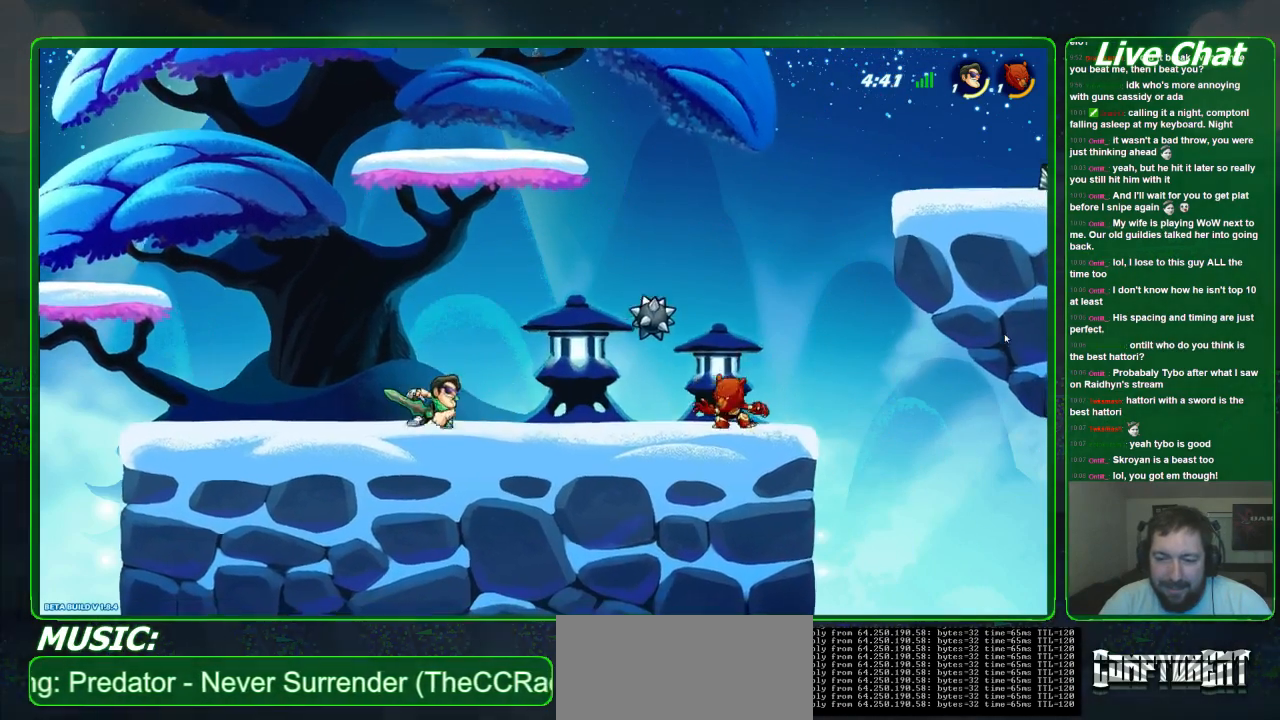
{"dt_ms": 500, "buttons": [], "left_stick": "right", "events": []}
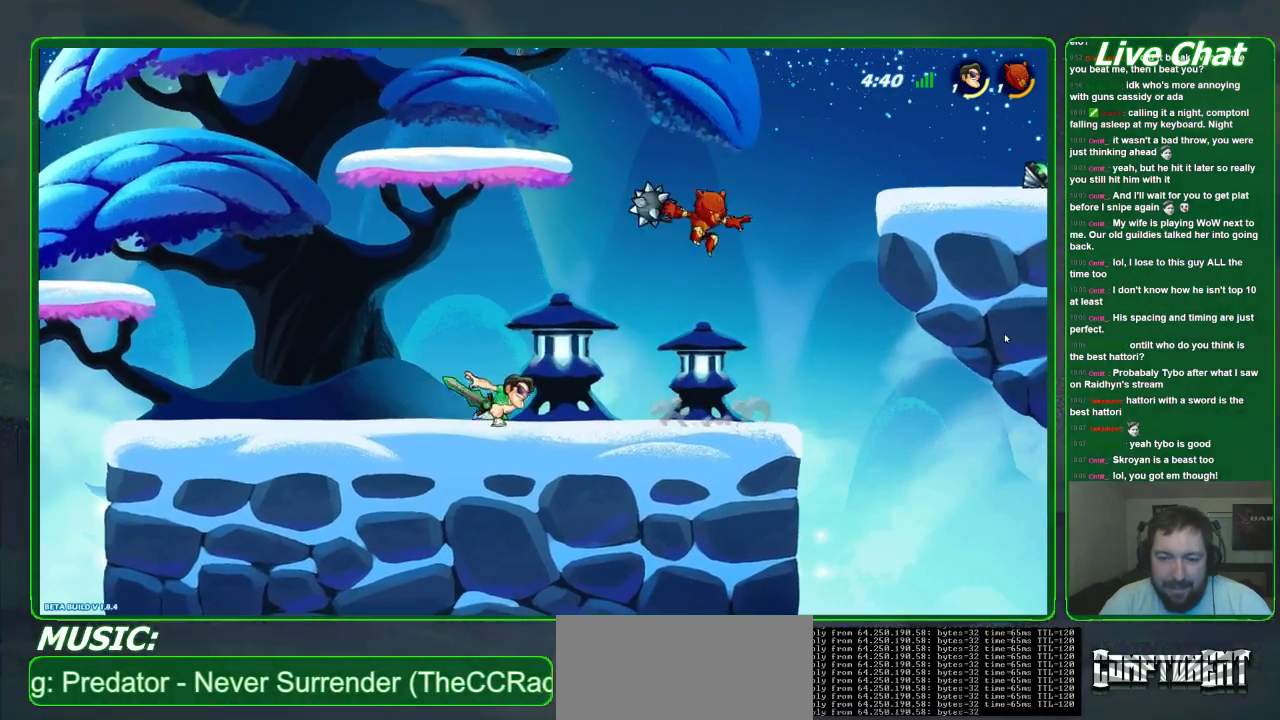
{"dt_ms": 500, "buttons": [], "left_stick": "right"}
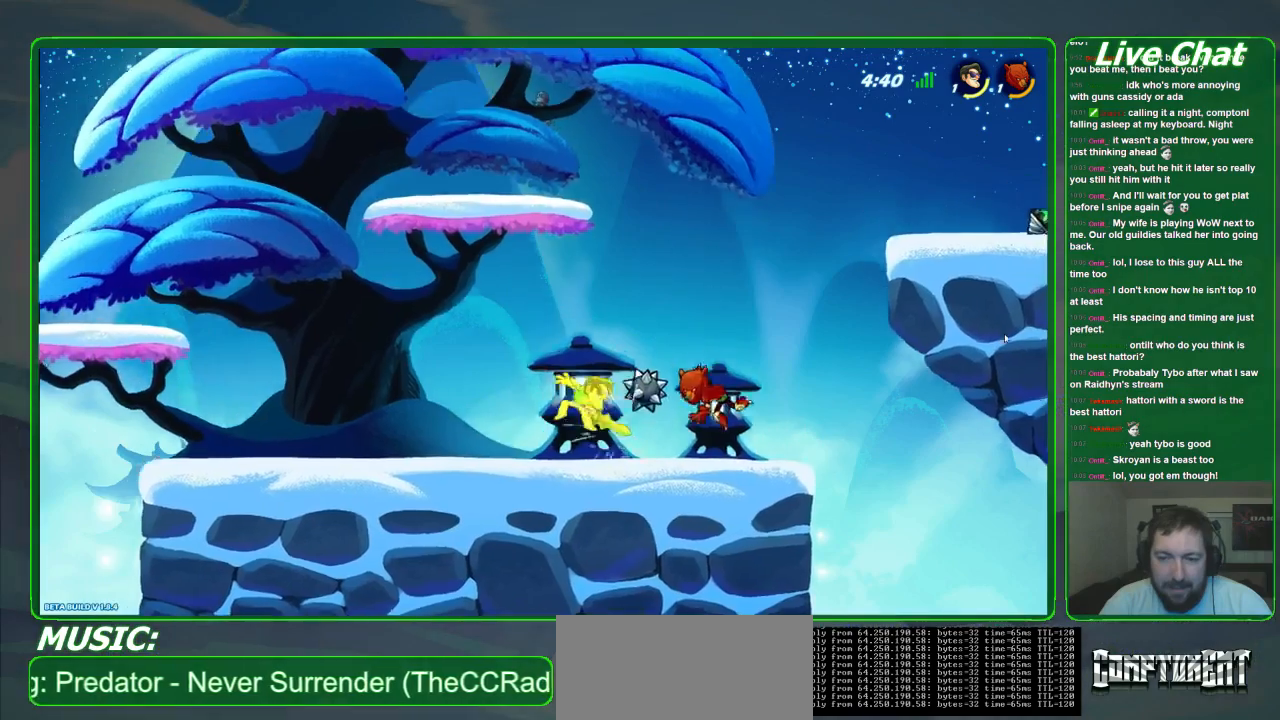
{"dt_ms": 500, "buttons": [], "left_stick": "down-right", "events": [[100, "left_stick", "down-left"], [267, "left_stick", "down-right"], [433, "R2", "down"], [500, "R2", "up"]]}
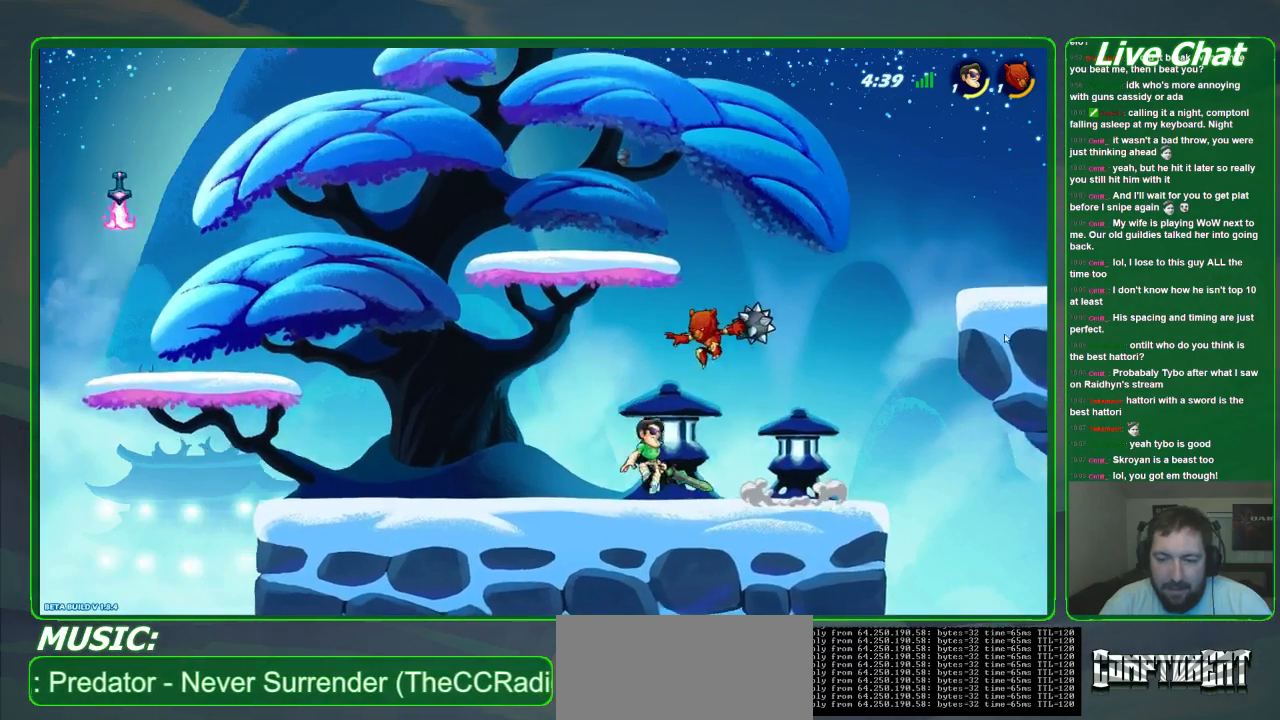
{"dt_ms": 1000, "buttons": [], "left_stick": "down"}
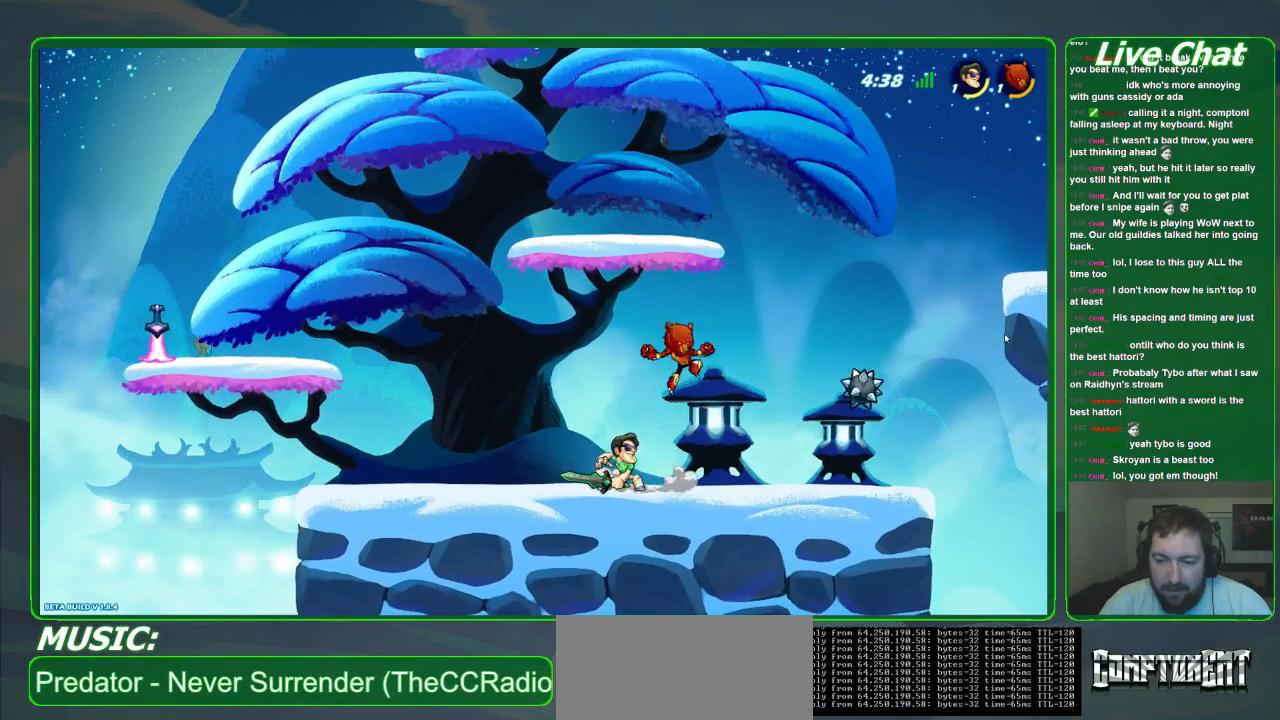
{"dt_ms": 500, "buttons": ["X"], "left_stick": "down-right", "events": [[33, "X", "down"], [100, "X", "up"], [133, "left_stick", "down-right"], [167, "X", "down"]]}
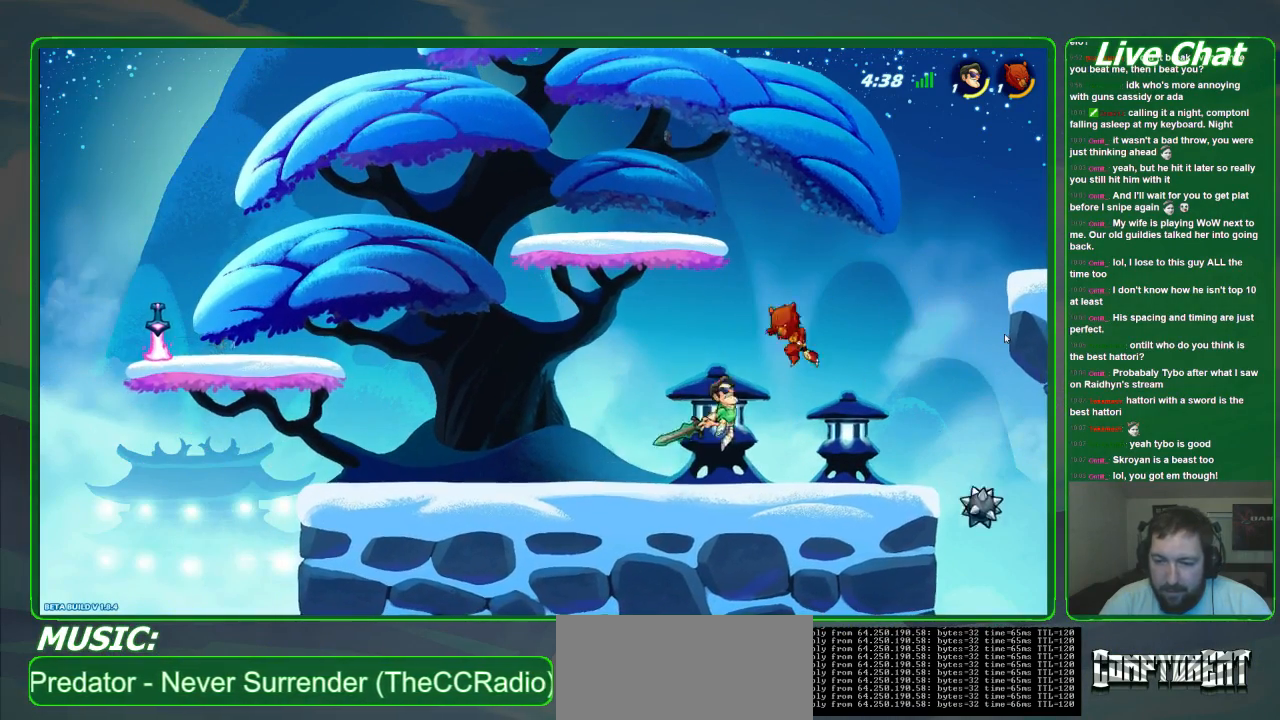
{"dt_ms": 500, "buttons": [], "left_stick": "up-left"}
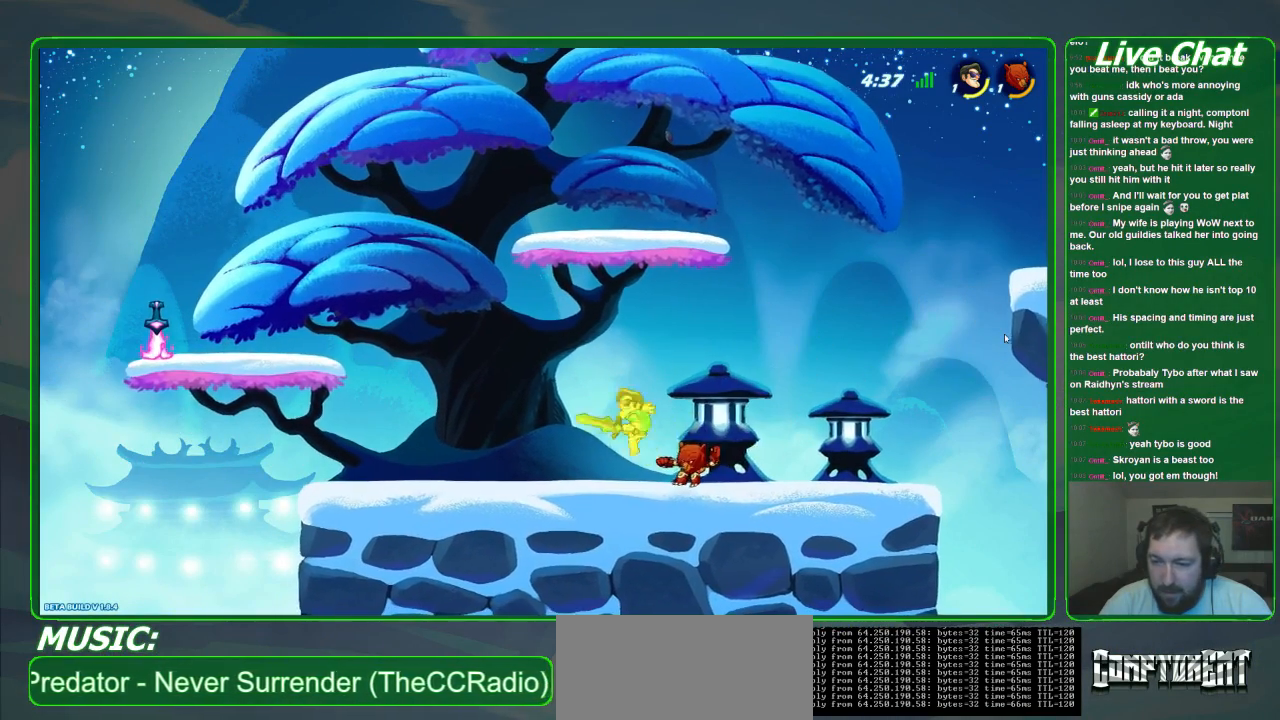
{"dt_ms": 1000, "buttons": [], "left_stick": "left"}
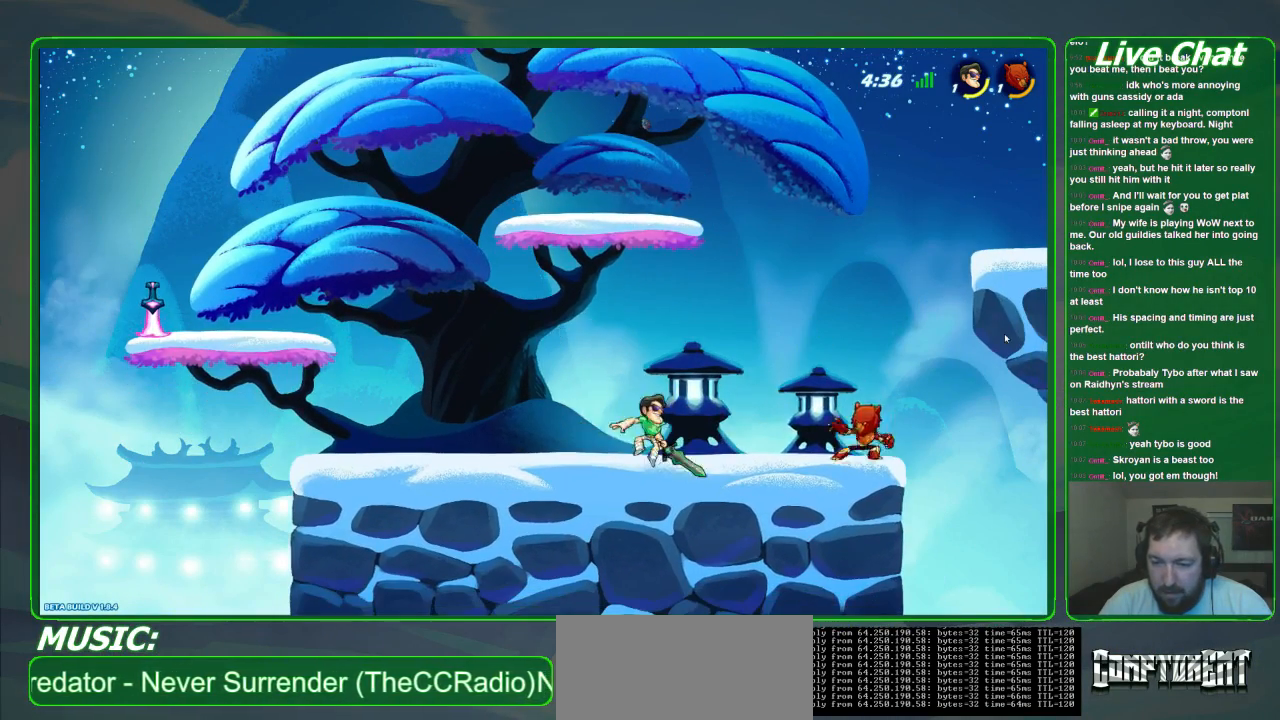
{"dt_ms": 500, "buttons": [], "left_stick": "down-left", "events": [[200, "left_stick", "center"], [267, "A", "down"], [267, "left_stick", "down-right"], [333, "A", "up"], [500, "left_stick", "down-left"]]}
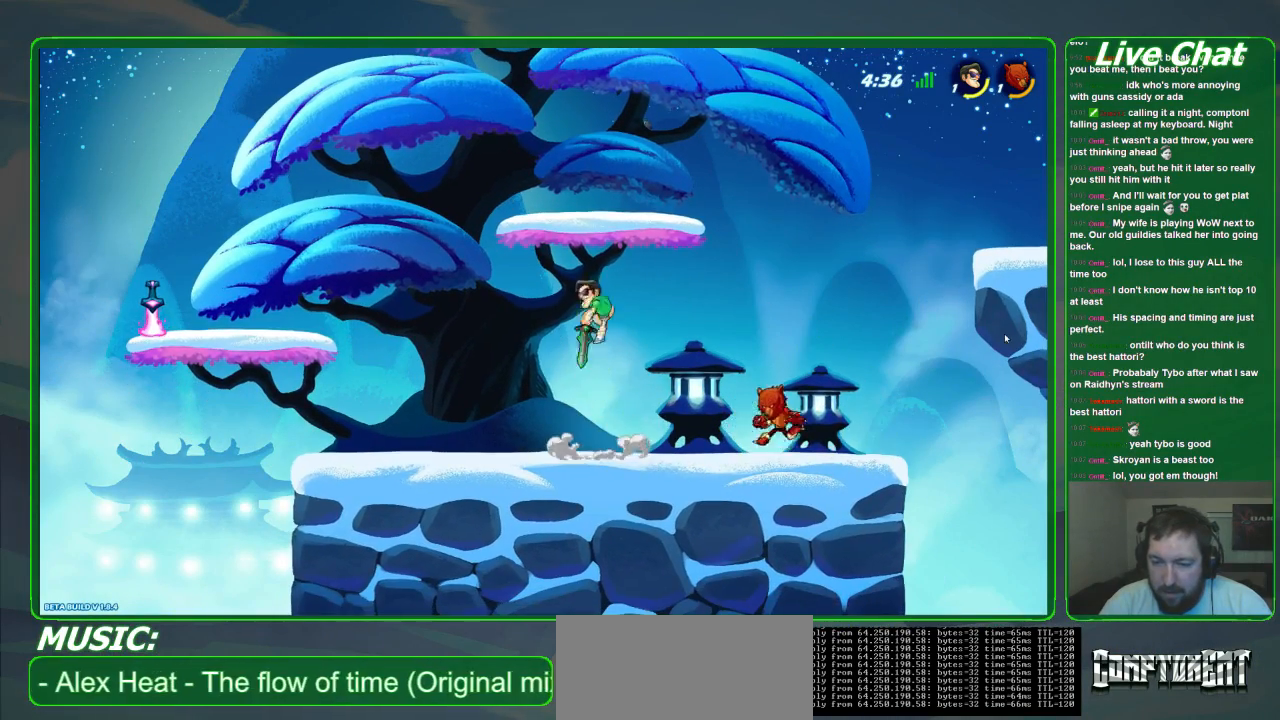
{"dt_ms": 500, "buttons": [], "left_stick": "right", "events": [[33, "left_stick", "left"], [233, "left_stick", "right"]]}